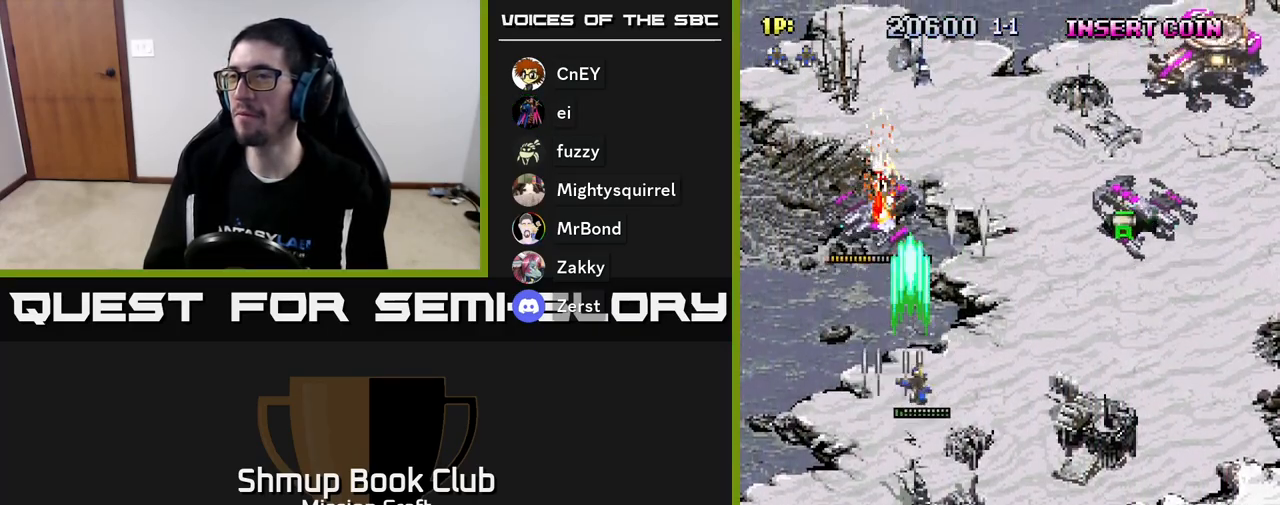
Gameplay with a controller (Xbox layout); each line is a JSON object with the inputs held at the frame after it. "events" lists button and stick changes between this image and that frame as [ms after this image, input, new state], when the widget could be followed in between. Not read: right_stick.
{"buttons": ["R2", "DPAD_DOWN", "DPAD_RIGHT"], "left_stick": "center", "events": []}
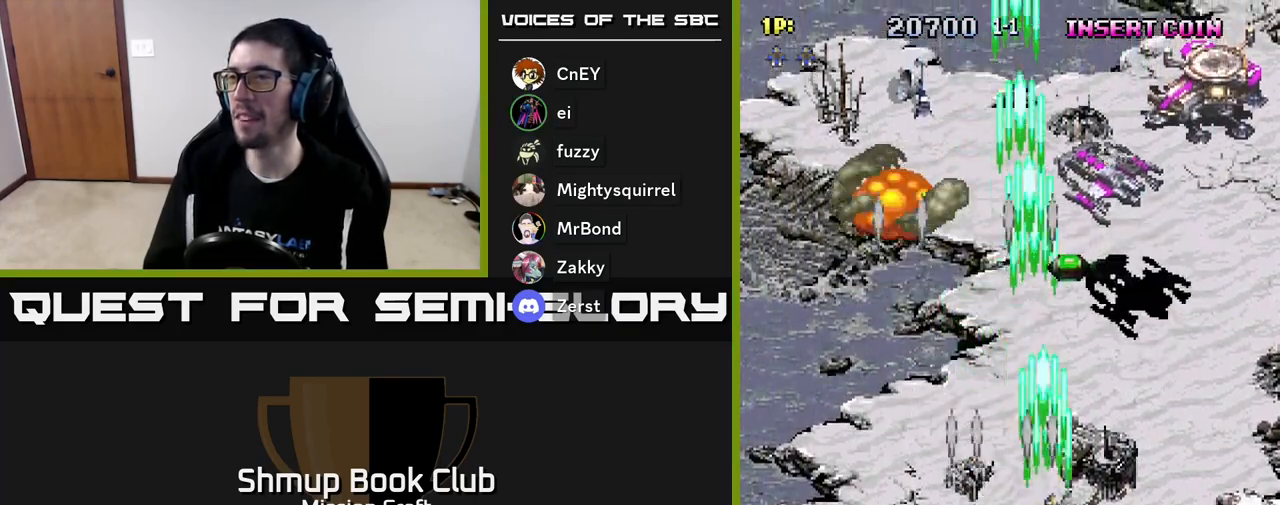
{"buttons": ["R2", "DPAD_UP", "DPAD_LEFT"], "left_stick": "center", "events": [[133, "DPAD_RIGHT", "up"], [150, "DPAD_DOWN", "up"], [200, "DPAD_LEFT", "down"], [267, "DPAD_UP", "down"]]}
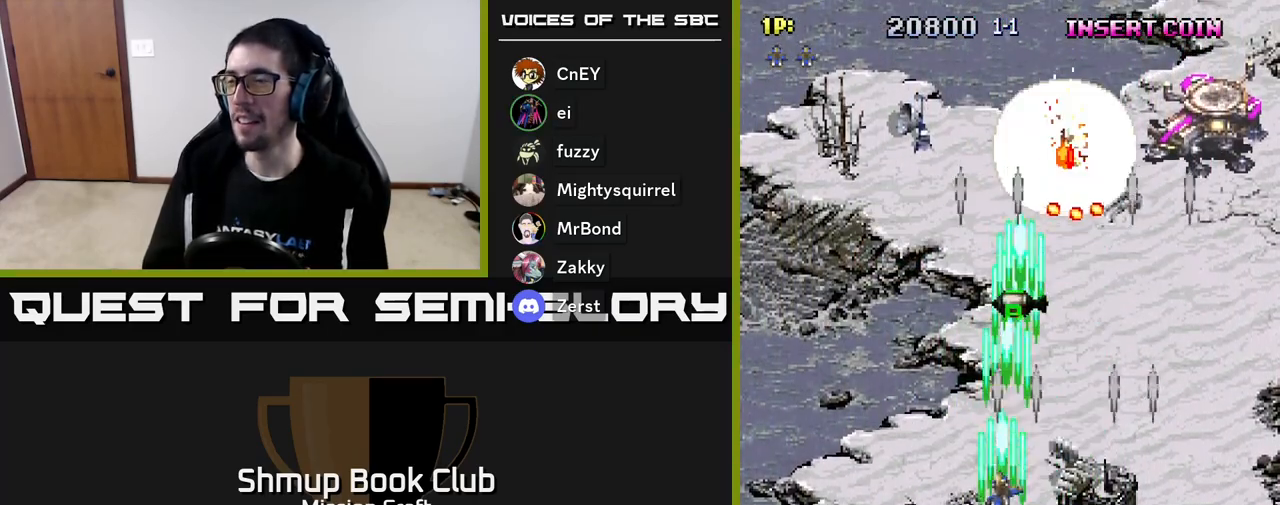
{"buttons": ["R2", "DPAD_UP", "DPAD_LEFT"], "left_stick": "center", "events": [[133, "DPAD_LEFT", "up"], [367, "DPAD_LEFT", "down"]]}
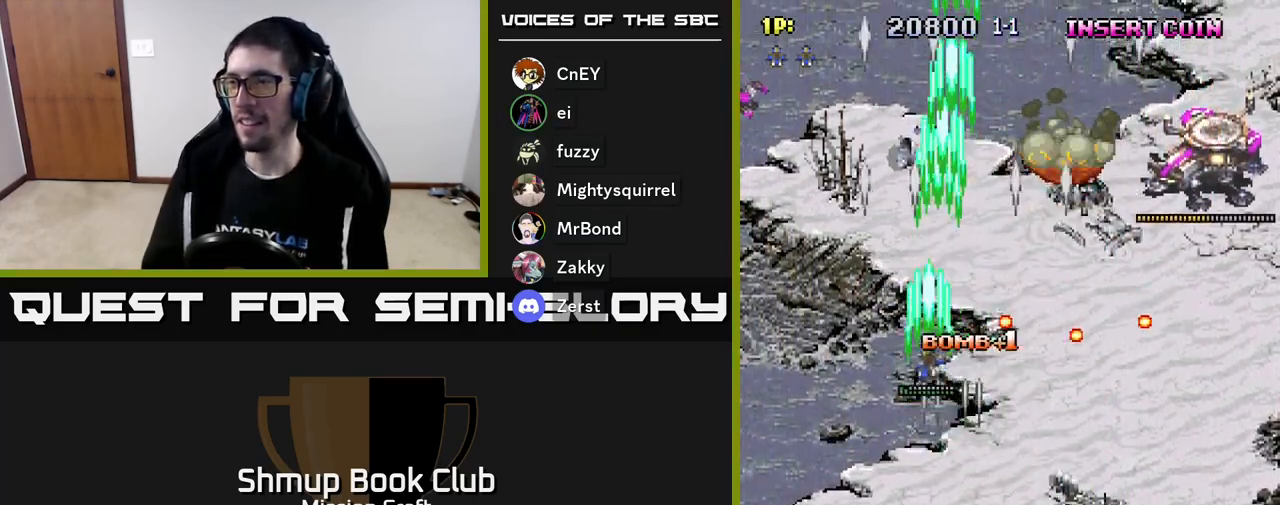
{"buttons": ["R2", "DPAD_DOWN", "DPAD_RIGHT"], "left_stick": "center", "events": [[67, "DPAD_LEFT", "up"], [167, "DPAD_RIGHT", "down"], [183, "DPAD_UP", "up"], [350, "DPAD_DOWN", "down"]]}
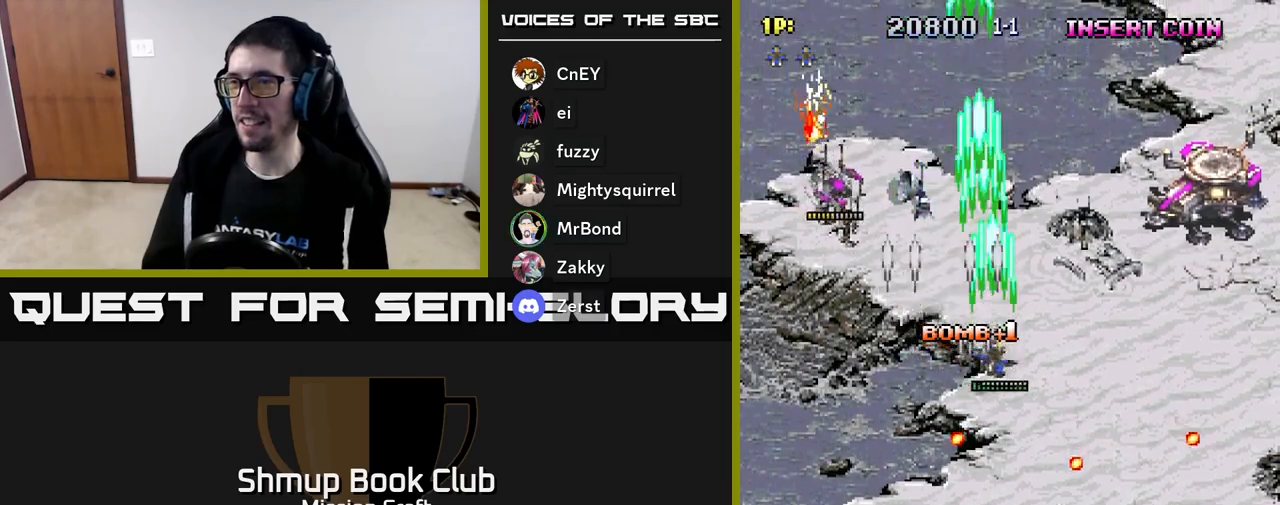
{"buttons": ["R2", "DPAD_RIGHT"], "left_stick": "center", "events": [[267, "DPAD_DOWN", "up"]]}
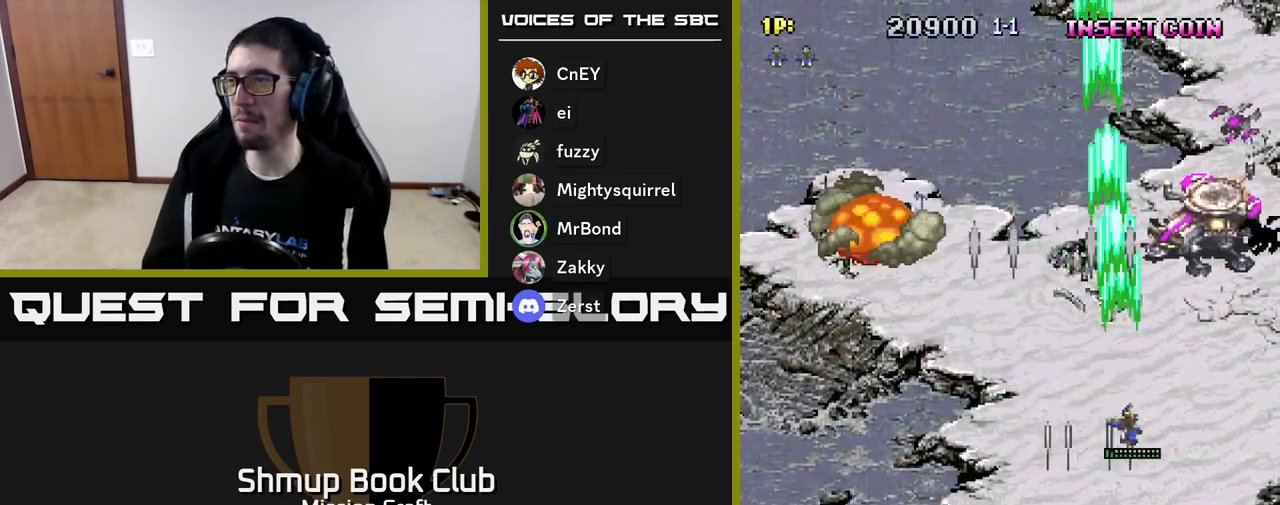
{"buttons": ["R2", "DPAD_DOWN"], "left_stick": "center", "events": [[217, "DPAD_DOWN", "down"], [283, "DPAD_RIGHT", "up"]]}
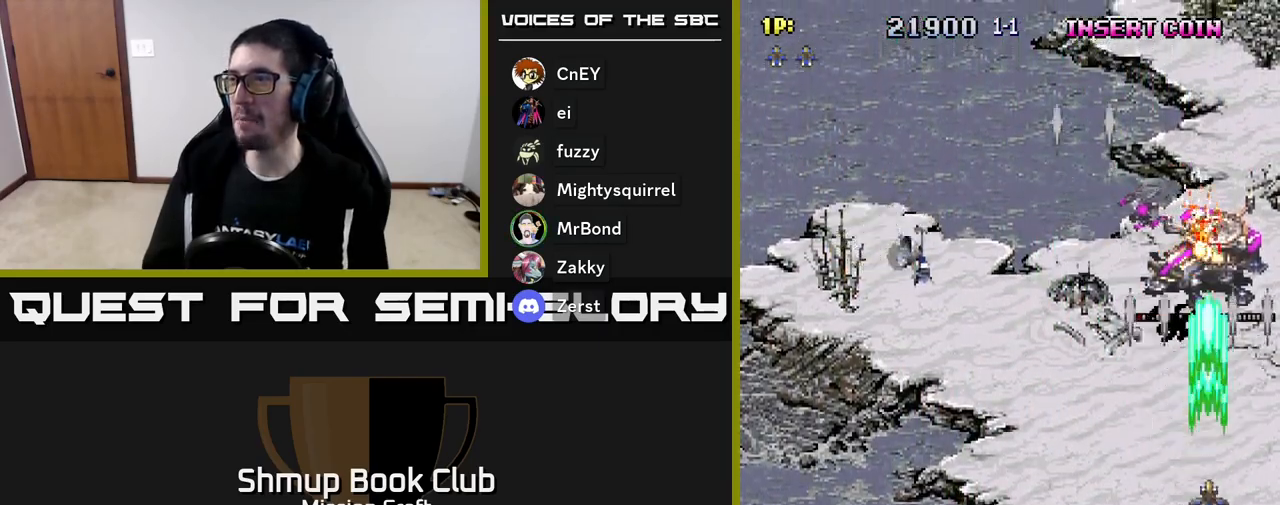
{"buttons": ["R2", "DPAD_LEFT"], "left_stick": "center", "events": [[17, "DPAD_LEFT", "down"], [233, "DPAD_DOWN", "up"]]}
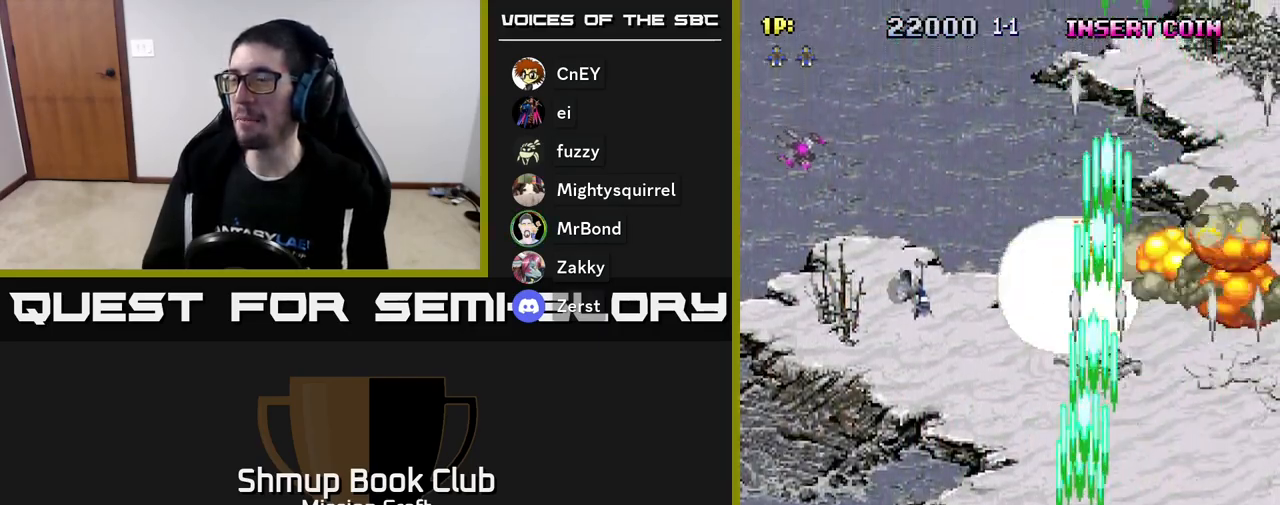
{"buttons": ["R2", "DPAD_LEFT"], "left_stick": "center", "events": []}
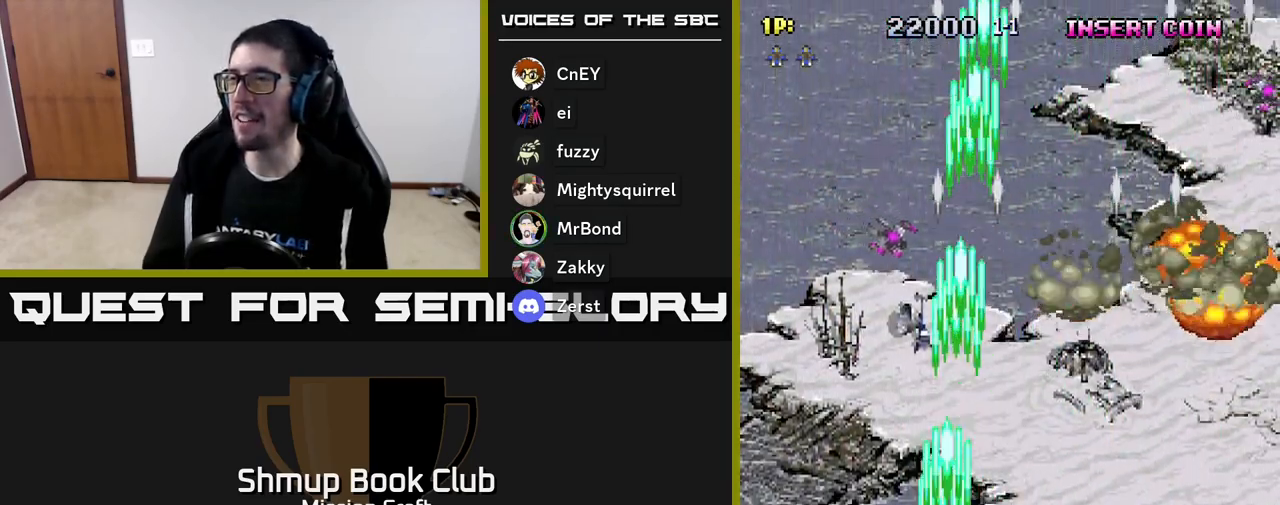
{"buttons": ["R2", "DPAD_RIGHT"], "left_stick": "center", "events": [[233, "DPAD_DOWN", "down"], [267, "DPAD_LEFT", "up"], [333, "DPAD_RIGHT", "down"], [400, "DPAD_DOWN", "up"]]}
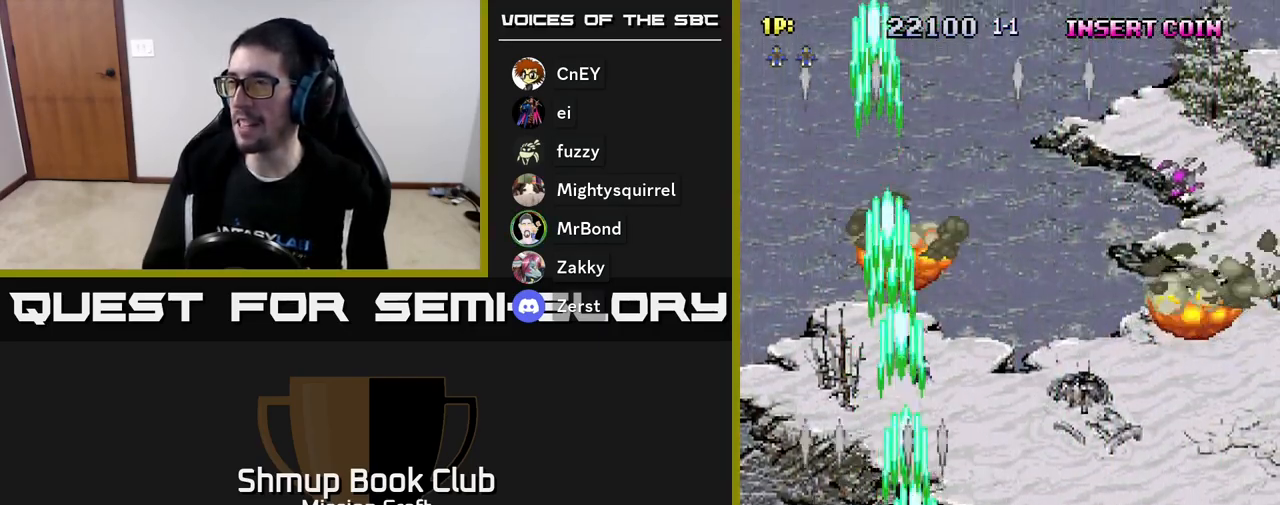
{"buttons": ["R2", "DPAD_RIGHT"], "left_stick": "center", "events": []}
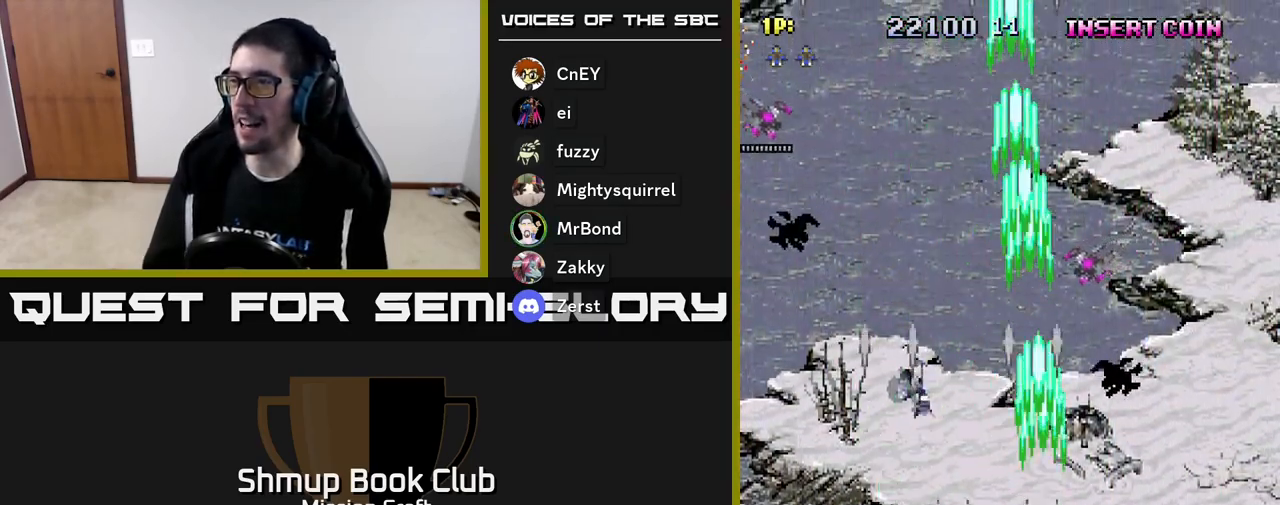
{"buttons": ["R2", "DPAD_LEFT"], "left_stick": "center", "events": [[67, "DPAD_DOWN", "down"], [117, "DPAD_RIGHT", "up"], [183, "DPAD_DOWN", "up"], [183, "DPAD_LEFT", "down"]]}
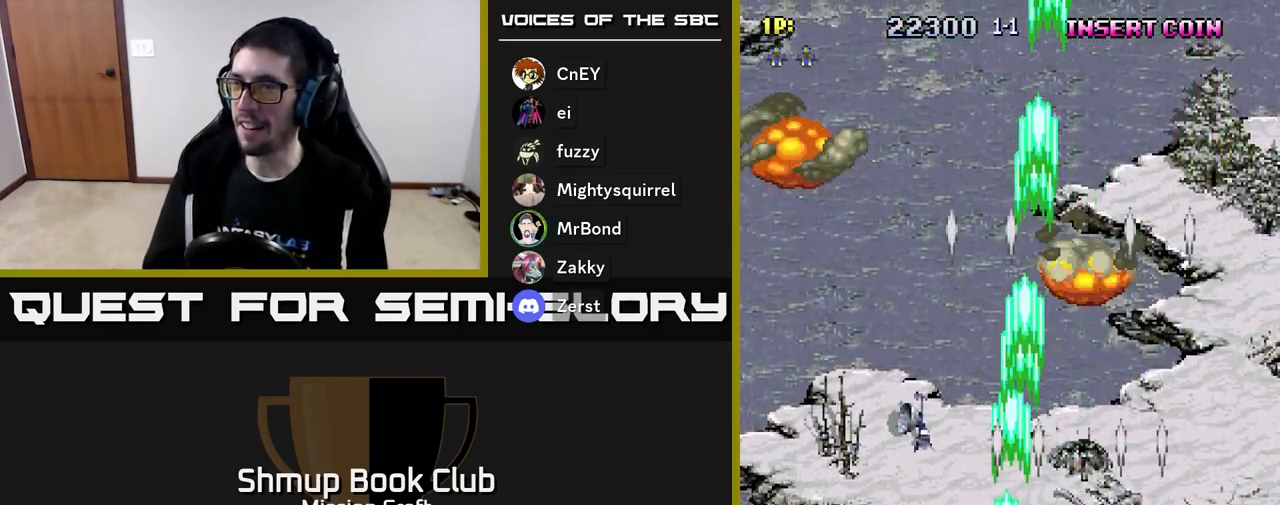
{"buttons": ["R2", "DPAD_UP"], "left_stick": "center", "events": [[217, "DPAD_UP", "down"], [400, "DPAD_LEFT", "up"]]}
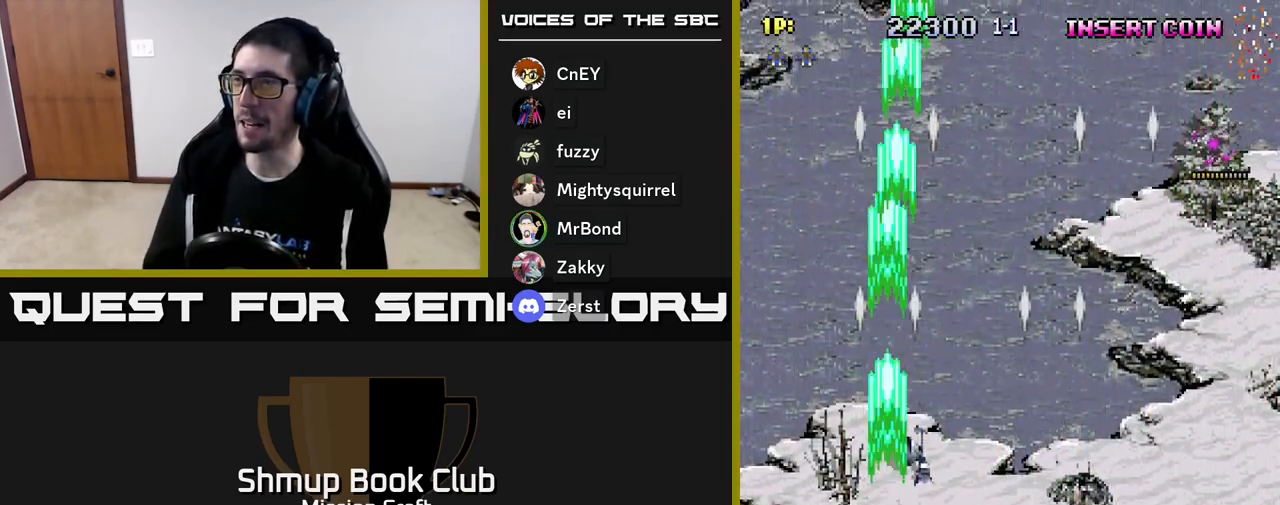
{"buttons": ["R2", "DPAD_RIGHT"], "left_stick": "center", "events": [[17, "DPAD_RIGHT", "down"], [17, "DPAD_UP", "up"]]}
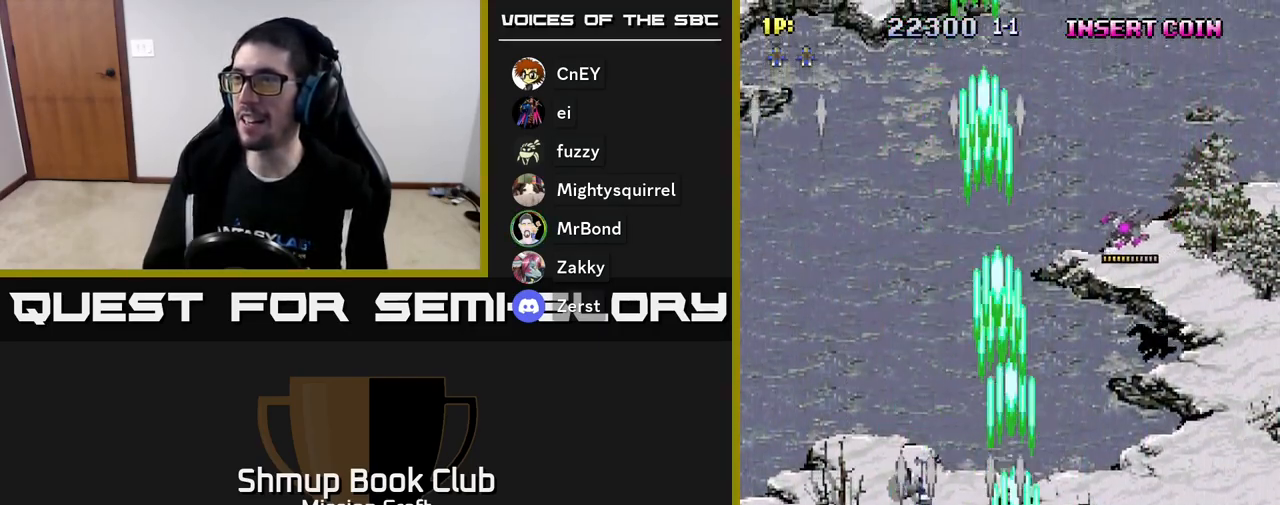
{"buttons": ["R2", "DPAD_RIGHT"], "left_stick": "center", "events": []}
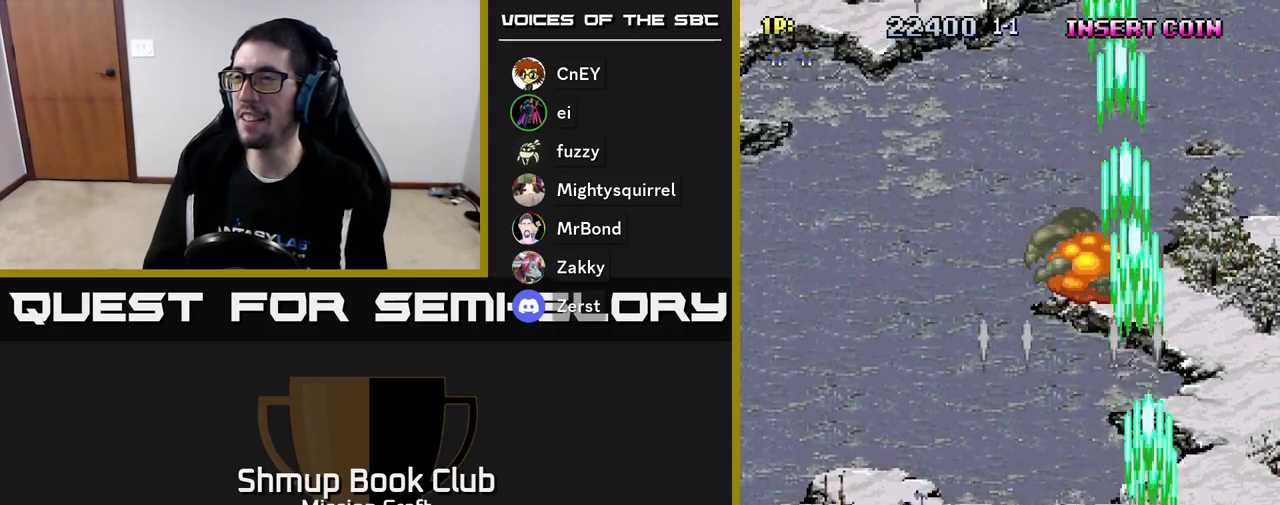
{"buttons": ["R2", "DPAD_LEFT"], "left_stick": "center", "events": [[117, "DPAD_DOWN", "down"], [250, "DPAD_RIGHT", "up"], [367, "DPAD_DOWN", "up"], [367, "DPAD_LEFT", "down"]]}
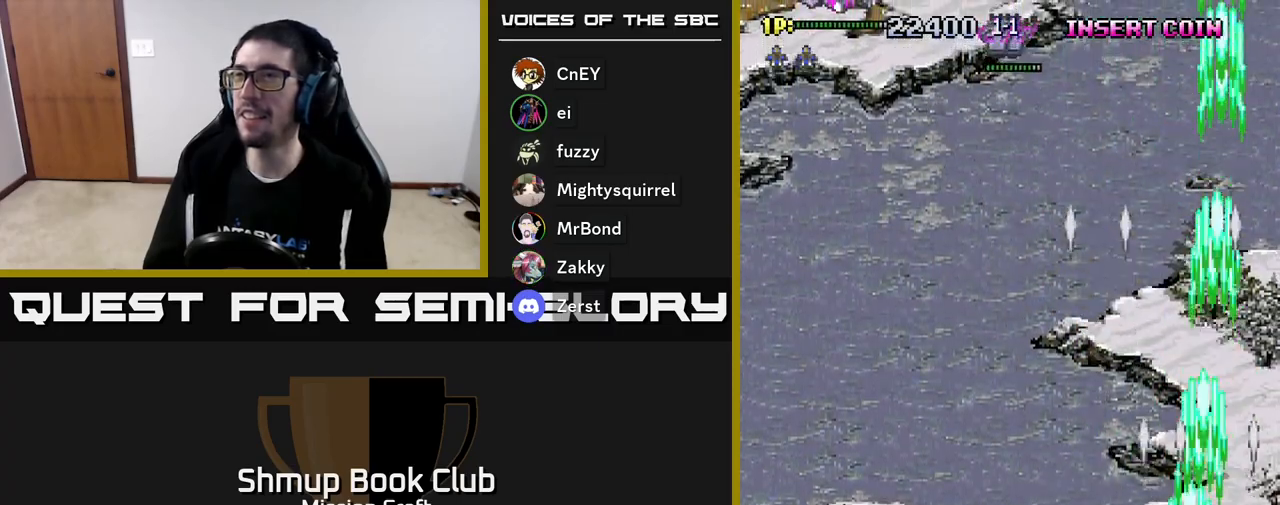
{"buttons": ["R2", "DPAD_LEFT"], "left_stick": "center", "events": []}
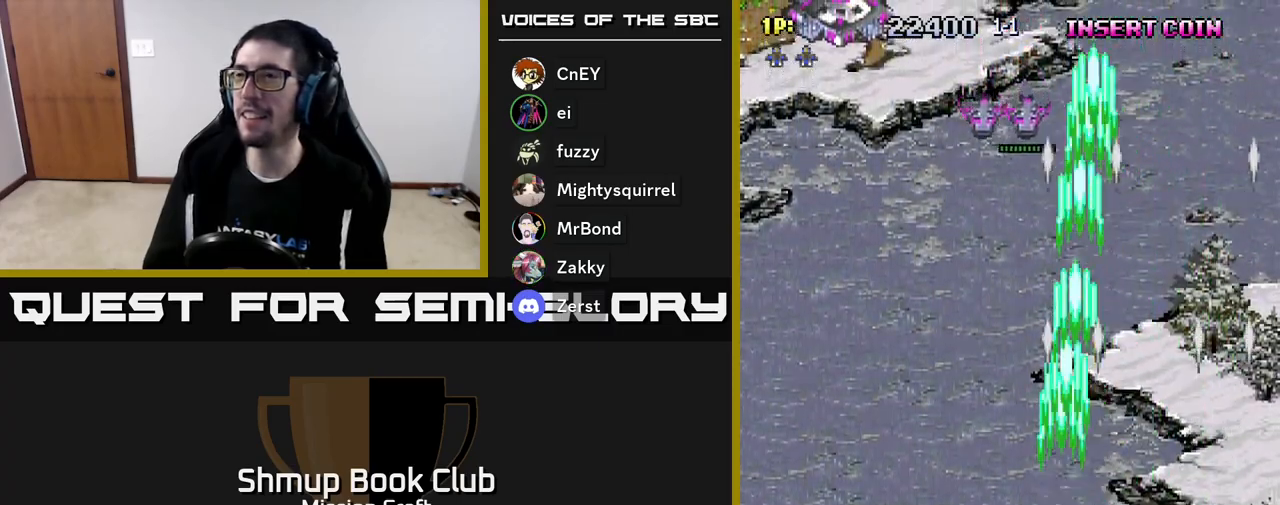
{"buttons": ["R2", "DPAD_LEFT"], "left_stick": "center", "events": []}
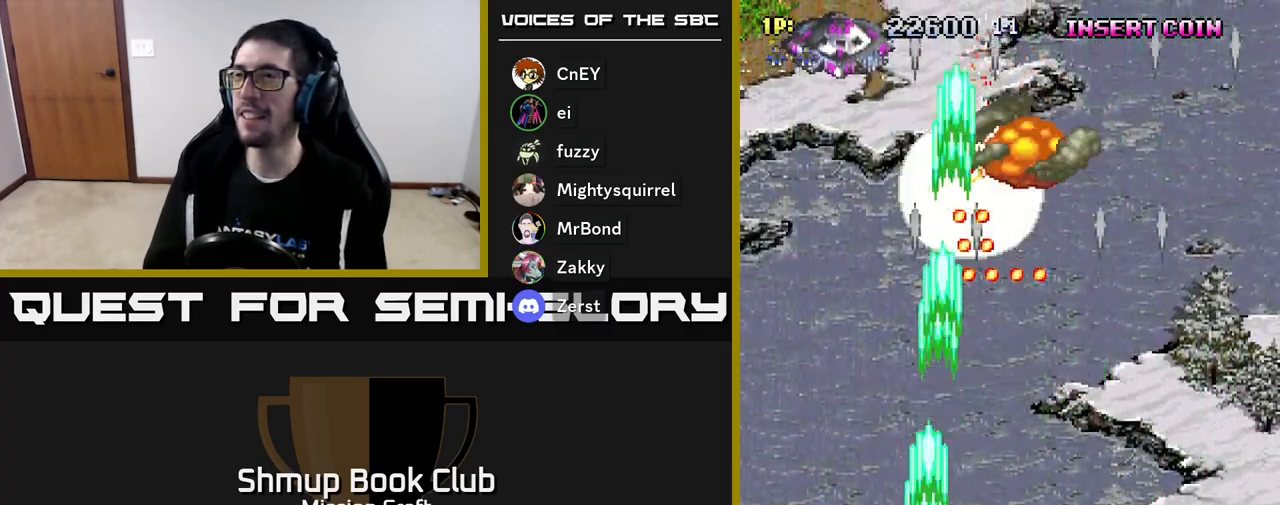
{"buttons": ["R2", "DPAD_UP"], "left_stick": "center", "events": [[17, "DPAD_UP", "down"], [383, "DPAD_LEFT", "up"]]}
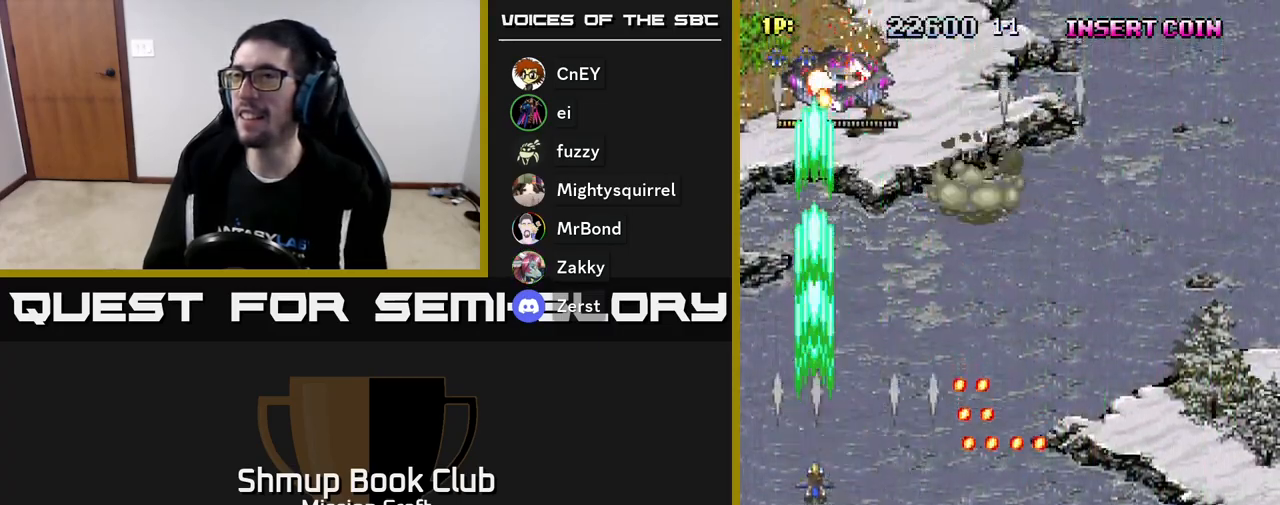
{"buttons": ["R2", "DPAD_UP"], "left_stick": "center", "events": [[150, "DPAD_RIGHT", "down"], [367, "DPAD_RIGHT", "up"]]}
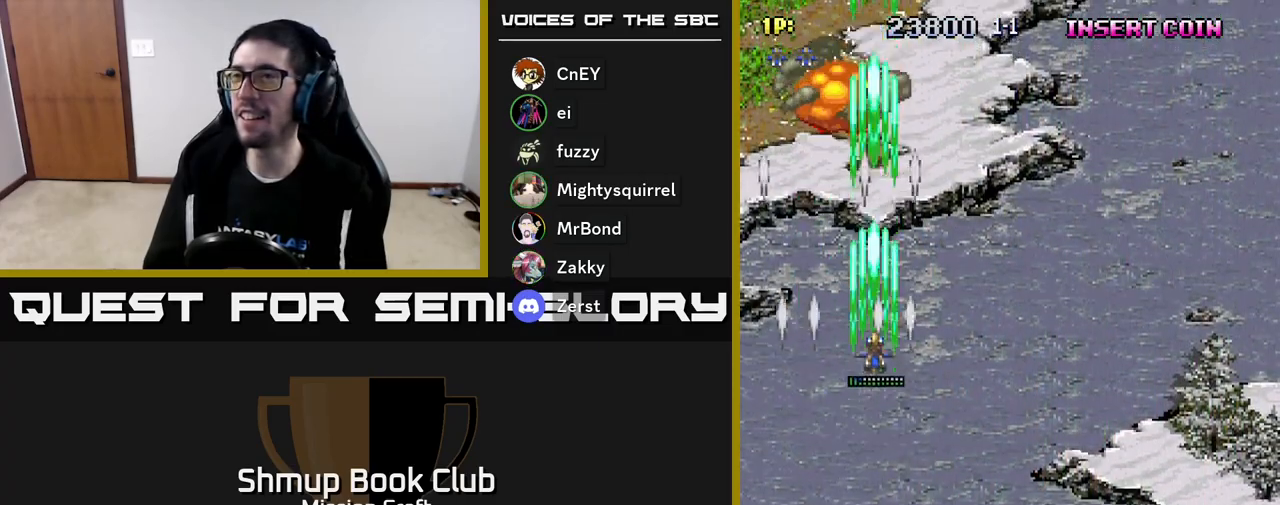
{"buttons": ["R2", "DPAD_DOWN"], "left_stick": "center", "events": [[17, "DPAD_LEFT", "down"], [83, "DPAD_UP", "up"], [117, "DPAD_LEFT", "up"], [150, "DPAD_DOWN", "down"]]}
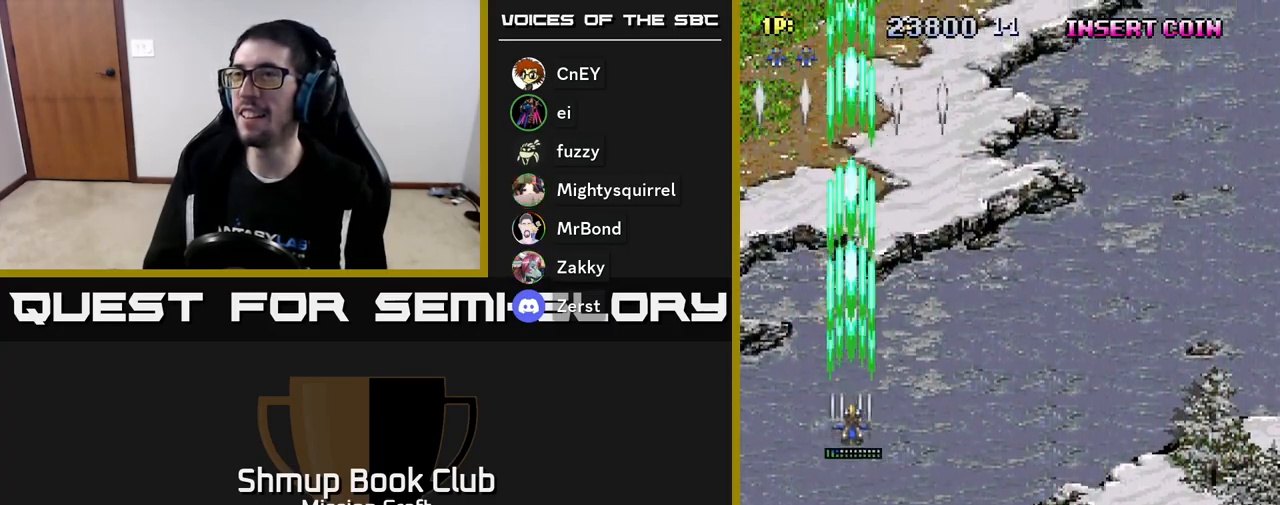
{"buttons": ["R2", "DPAD_DOWN", "DPAD_RIGHT"], "left_stick": "center", "events": [[67, "DPAD_RIGHT", "down"]]}
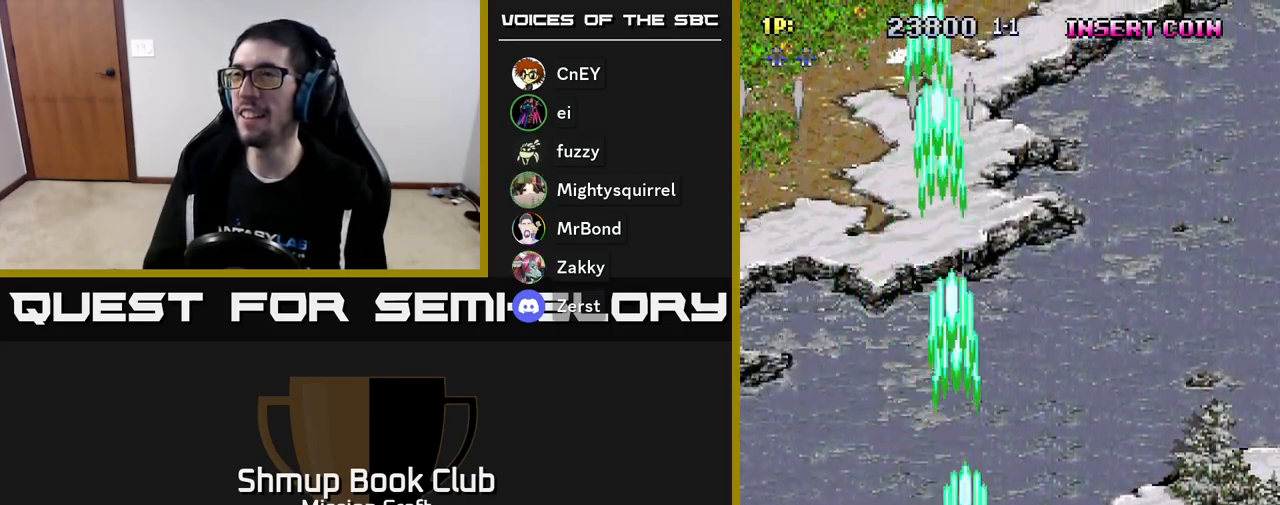
{"buttons": ["R2", "DPAD_RIGHT"], "left_stick": "center", "events": [[350, "DPAD_DOWN", "up"]]}
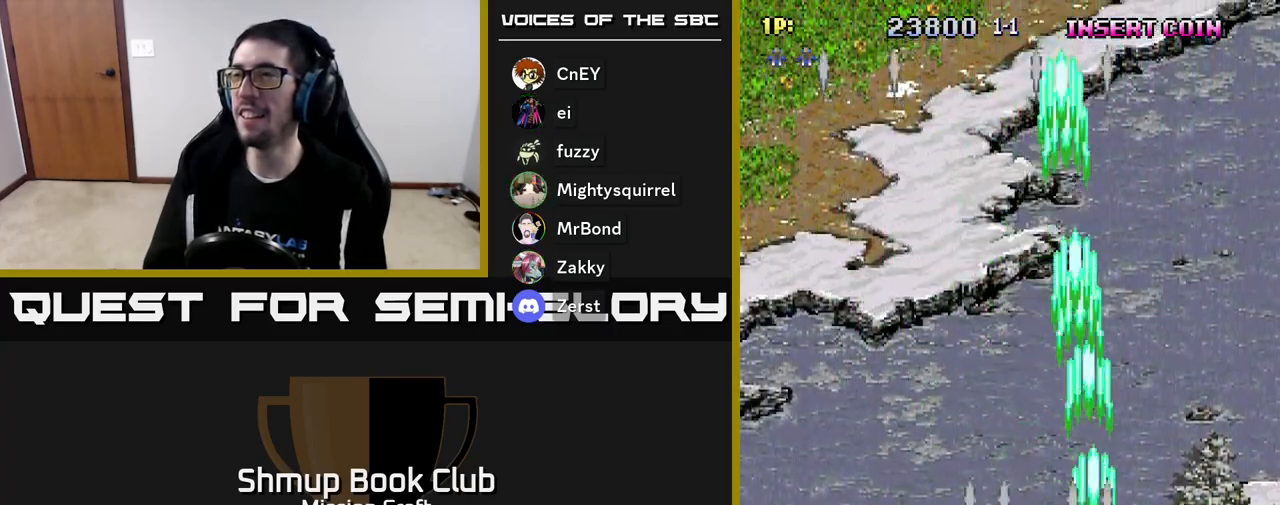
{"buttons": ["R2", "DPAD_LEFT"], "left_stick": "center", "events": [[317, "DPAD_DOWN", "down"], [367, "DPAD_RIGHT", "up"], [383, "DPAD_DOWN", "up"], [433, "DPAD_LEFT", "down"]]}
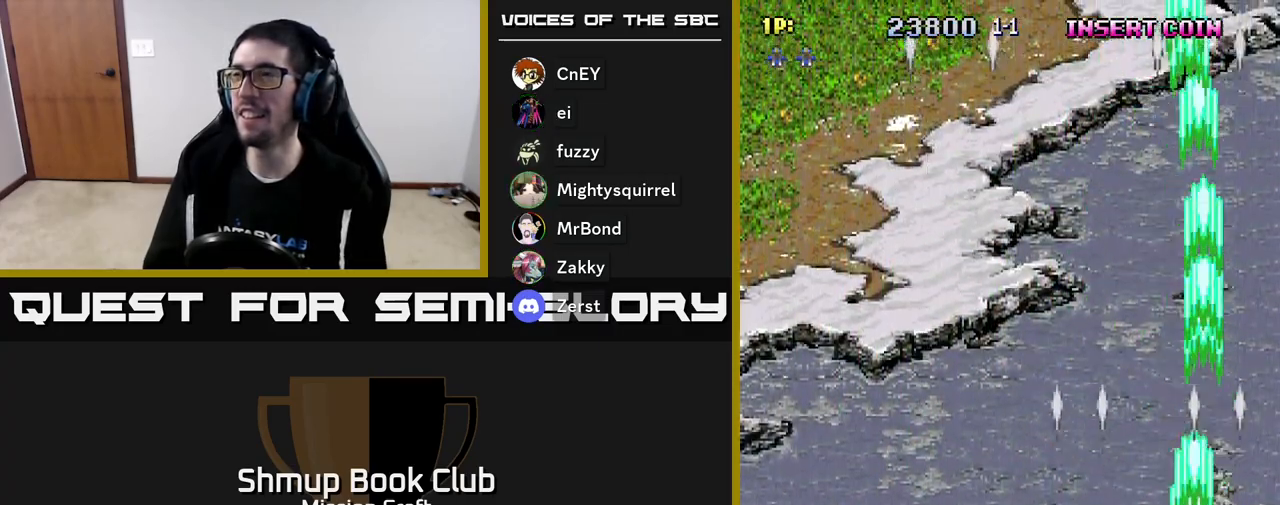
{"buttons": ["R2", "DPAD_LEFT"], "left_stick": "center", "events": []}
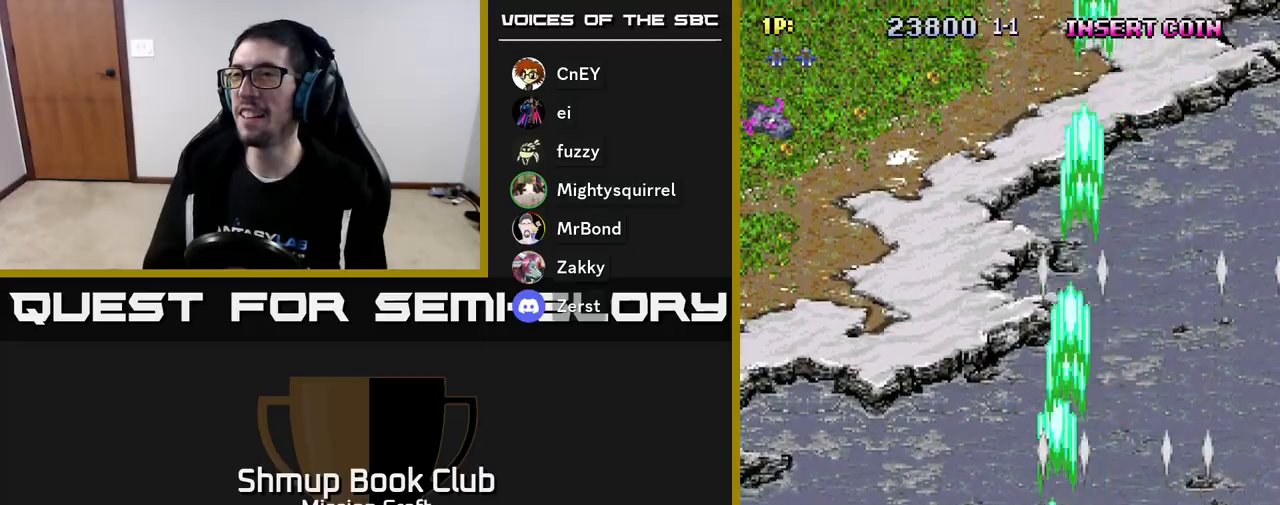
{"buttons": ["R2", "DPAD_LEFT"], "left_stick": "center", "events": []}
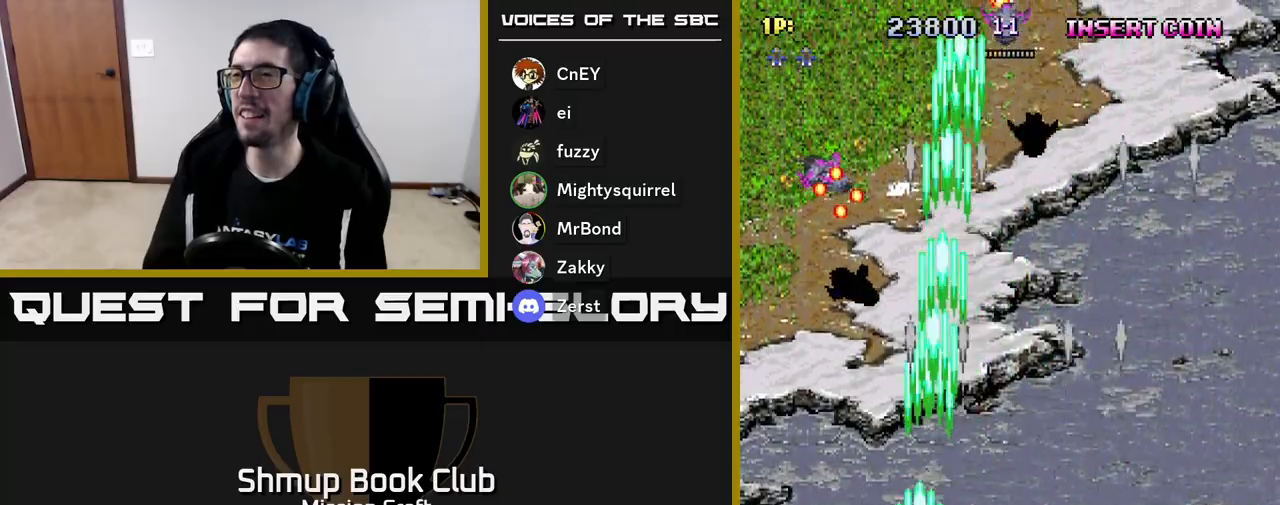
{"buttons": ["R2", "DPAD_RIGHT"], "left_stick": "center", "events": [[267, "DPAD_LEFT", "up"], [300, "DPAD_RIGHT", "down"]]}
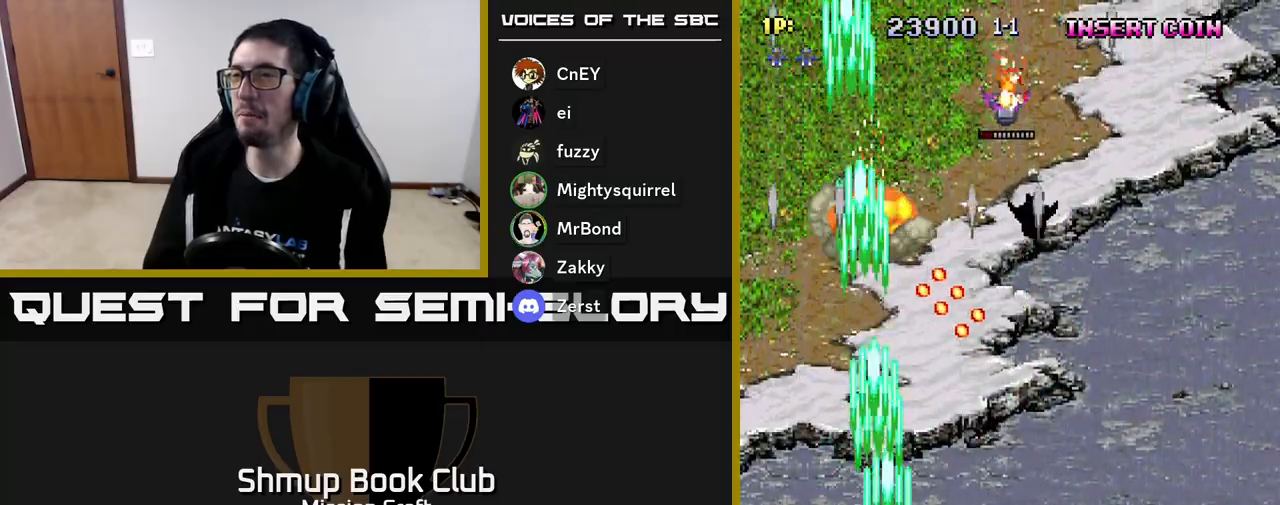
{"buttons": ["R2", "DPAD_RIGHT"], "left_stick": "center", "events": []}
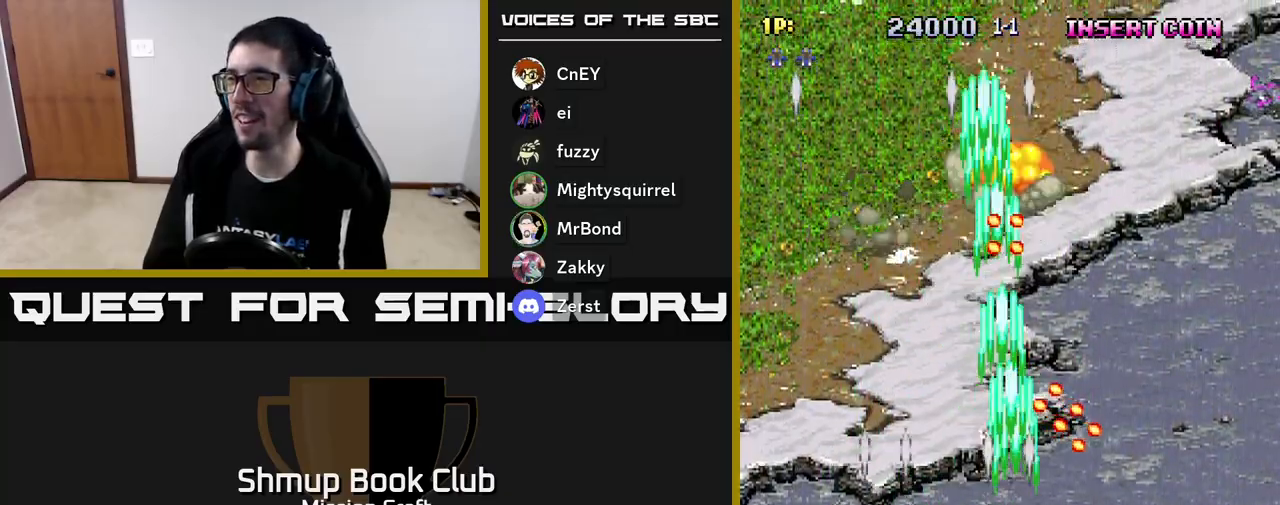
{"buttons": ["R2", "DPAD_UP"], "left_stick": "center", "events": [[300, "DPAD_RIGHT", "up"], [317, "DPAD_LEFT", "down"], [450, "DPAD_UP", "down"], [467, "DPAD_LEFT", "up"]]}
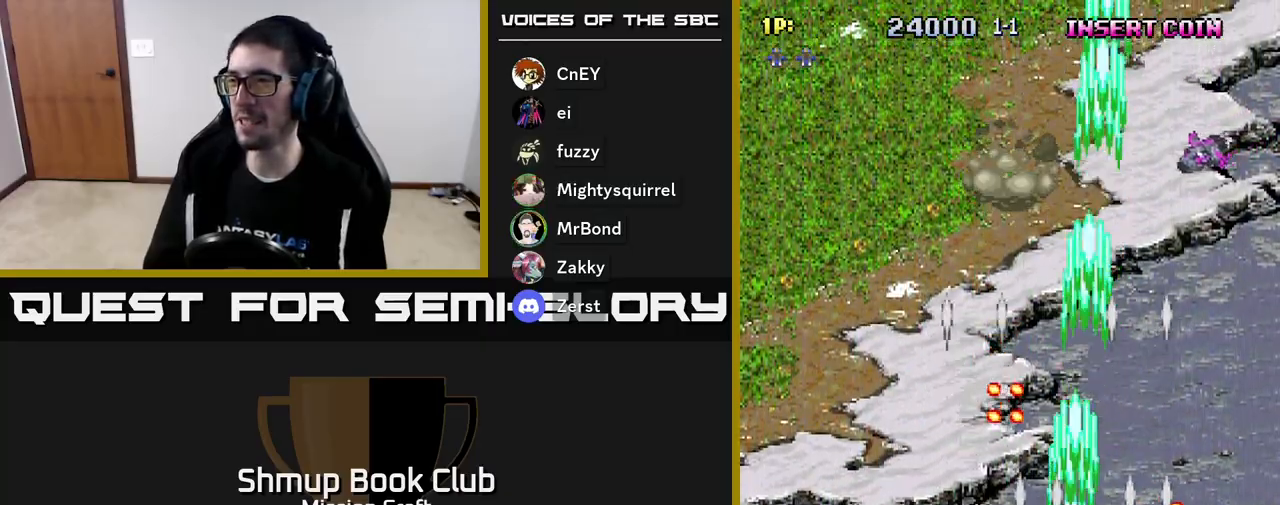
{"buttons": ["R2", "DPAD_RIGHT"], "left_stick": "center", "events": [[33, "DPAD_RIGHT", "down"], [483, "DPAD_UP", "up"]]}